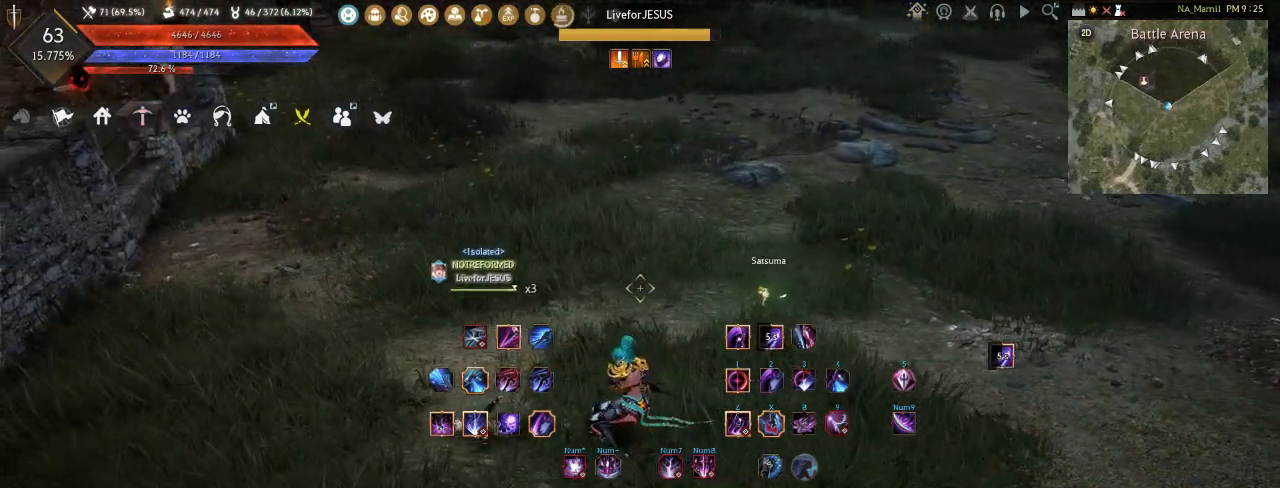
Gameplay with keyboard and mouse; each line is a JSON object with the keys and mouse buttons held at the frame after it. "events" lists presses ("down") and releases ("up") of "a", "d", "e", "f", "q", "s", "shift", "space", "t", "tab", "tilde", "w", "mouse_left" and "mouse_right" between this image and that frame as [ms after this image, input, new state], when the widget could be followed in between. "mouse_left", "mouse_right" = the "left", "right" buttons of the "mouse" list. No other keys are recorded. Mouse movement is not recorded.
{"keys": ["s"], "mouse": [], "events": [[17, "w", "down"], [133, "w", "up"], [250, "s", "down"]]}
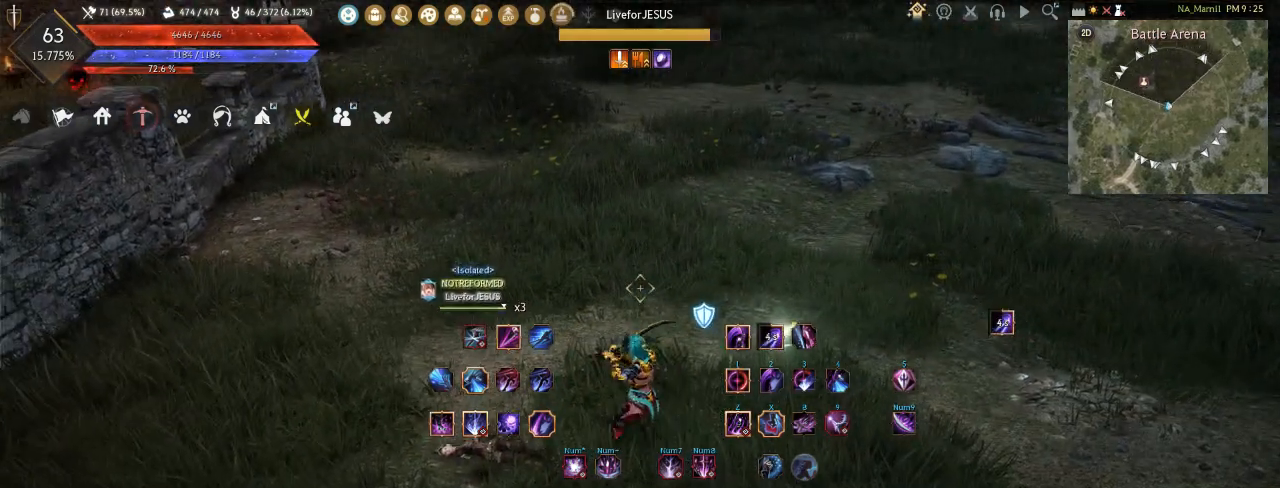
{"keys": [], "mouse": [], "events": [[50, "s", "up"]]}
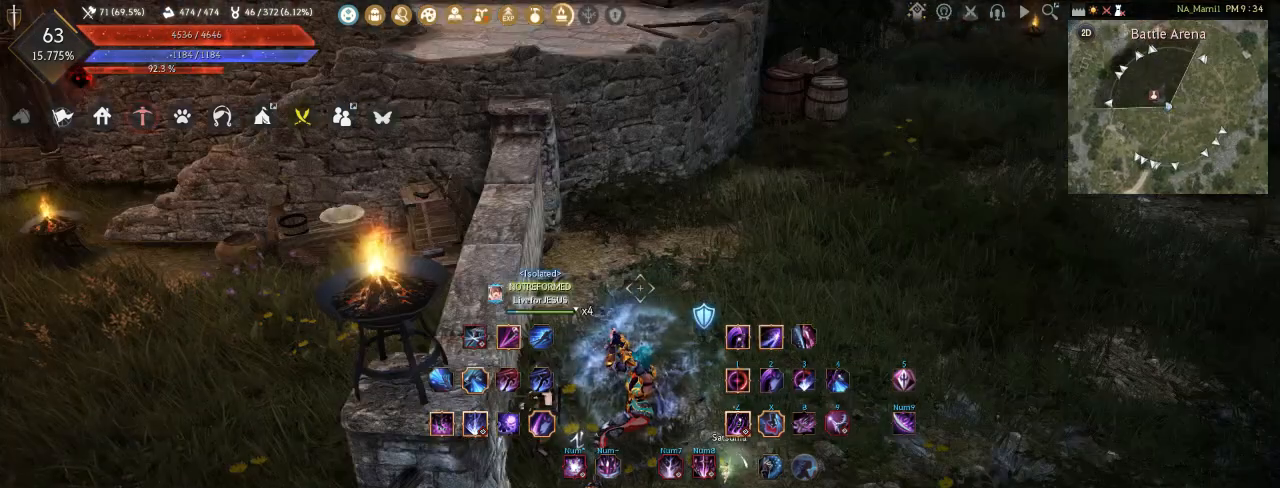
{"keys": ["d", "shift"], "mouse": [], "events": [[367, "shift", "down"], [400, "d", "down"]]}
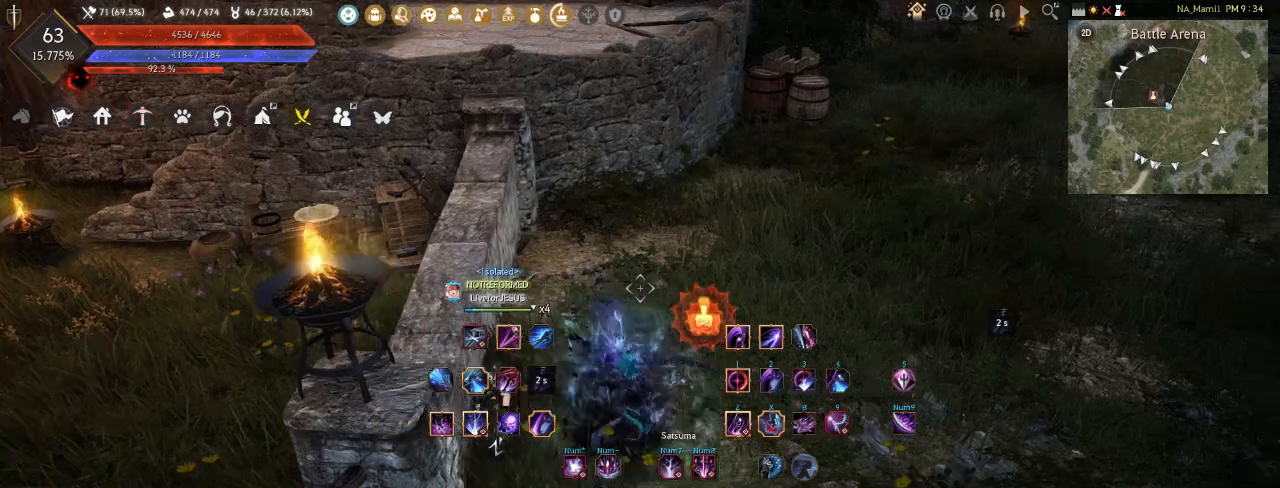
{"keys": ["d", "shift"], "mouse": [], "events": [[67, "d", "up"], [433, "d", "down"]]}
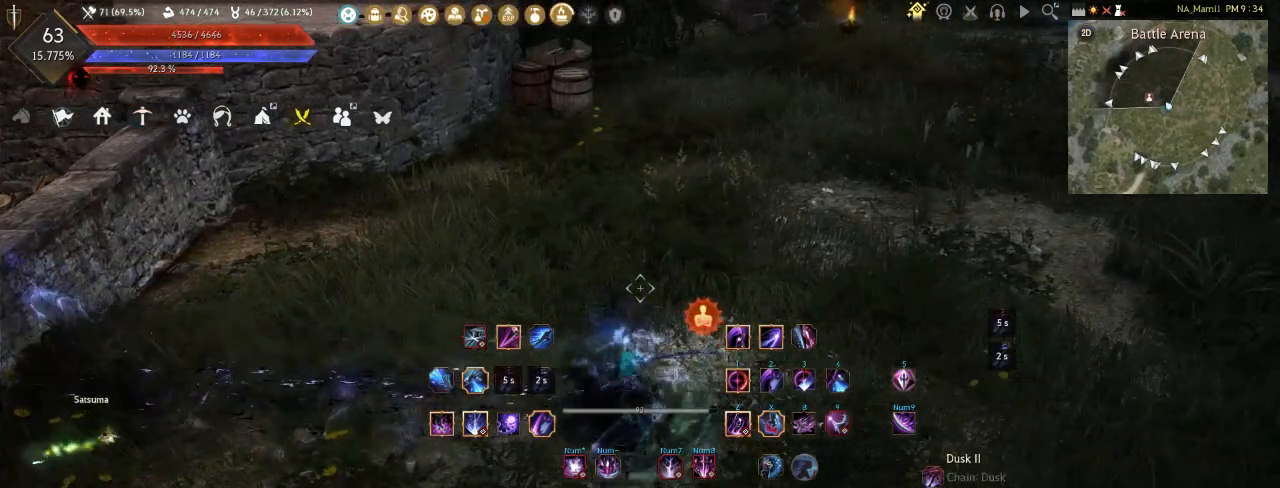
{"keys": [], "mouse": [], "events": [[117, "d", "up"], [183, "shift", "up"]]}
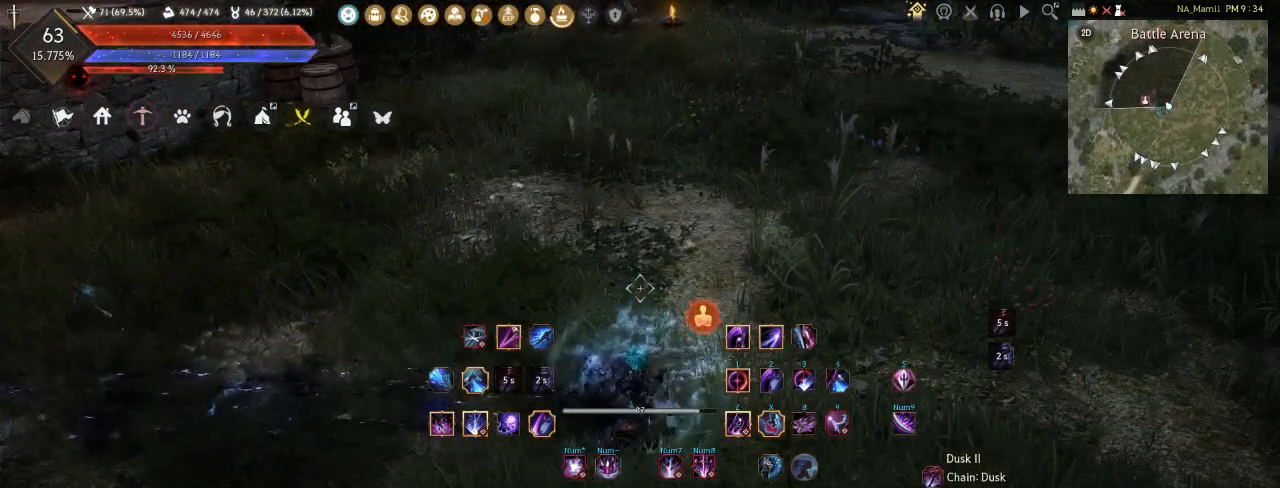
{"keys": [], "mouse": [], "events": [[50, "q", "down"], [183, "q", "up"]]}
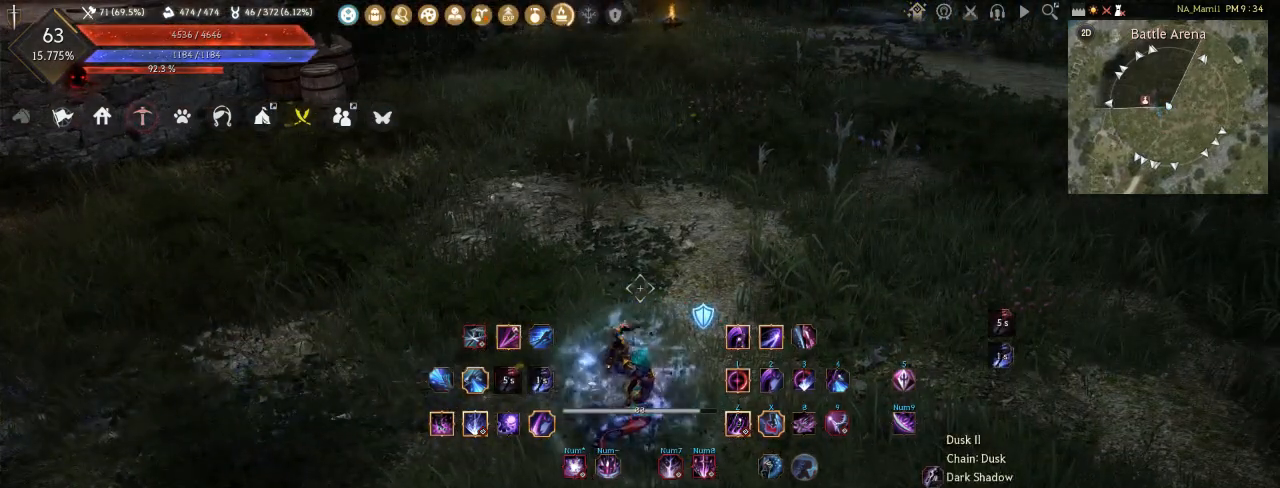
{"keys": ["d"], "mouse": [], "events": [[333, "d", "down"]]}
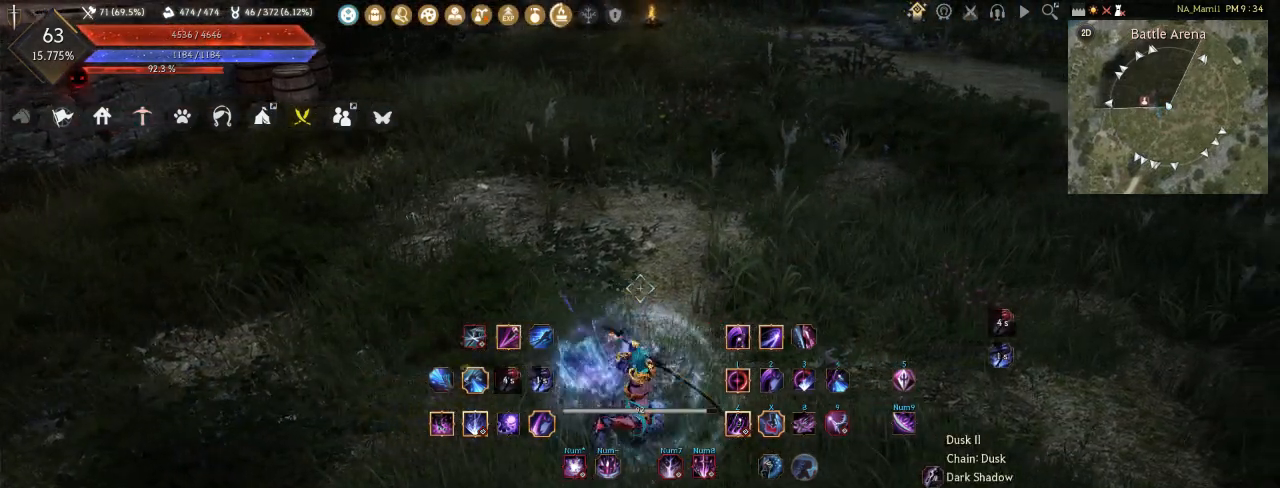
{"keys": [], "mouse": [], "events": [[67, "d", "up"], [117, "q", "down"], [233, "q", "up"]]}
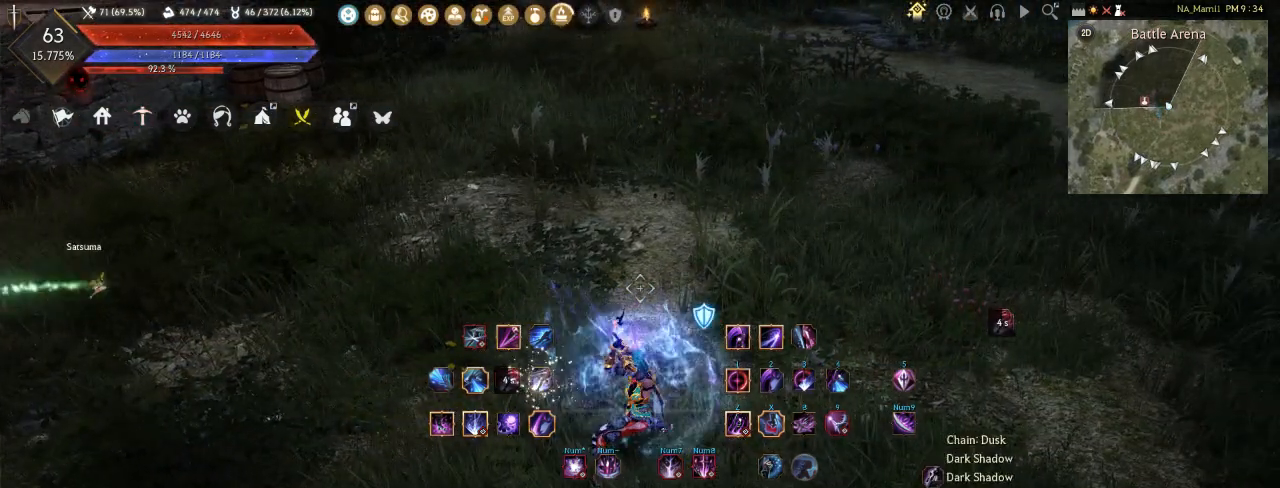
{"keys": ["q"], "mouse": [], "events": [[183, "d", "down"], [483, "d", "up"], [483, "q", "down"]]}
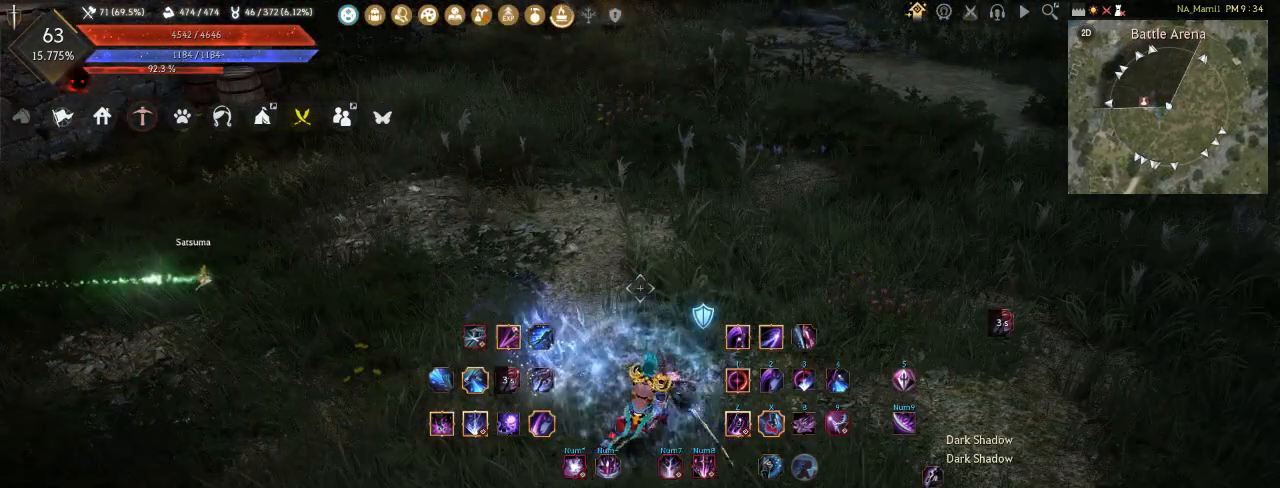
{"keys": [], "mouse": [], "events": [[117, "q", "up"]]}
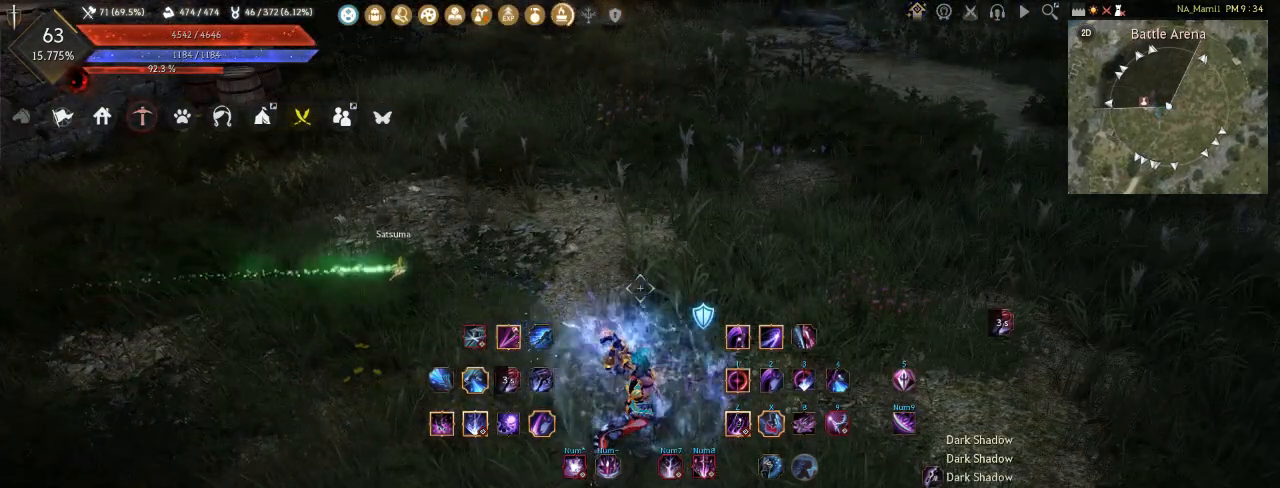
{"keys": [], "mouse": [], "events": []}
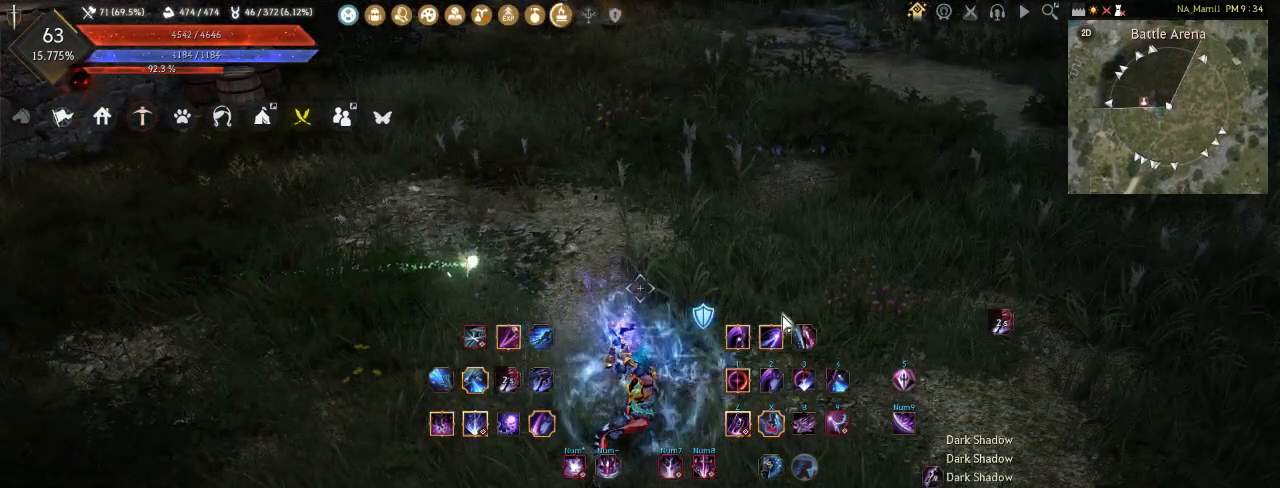
{"keys": [], "mouse": [], "events": []}
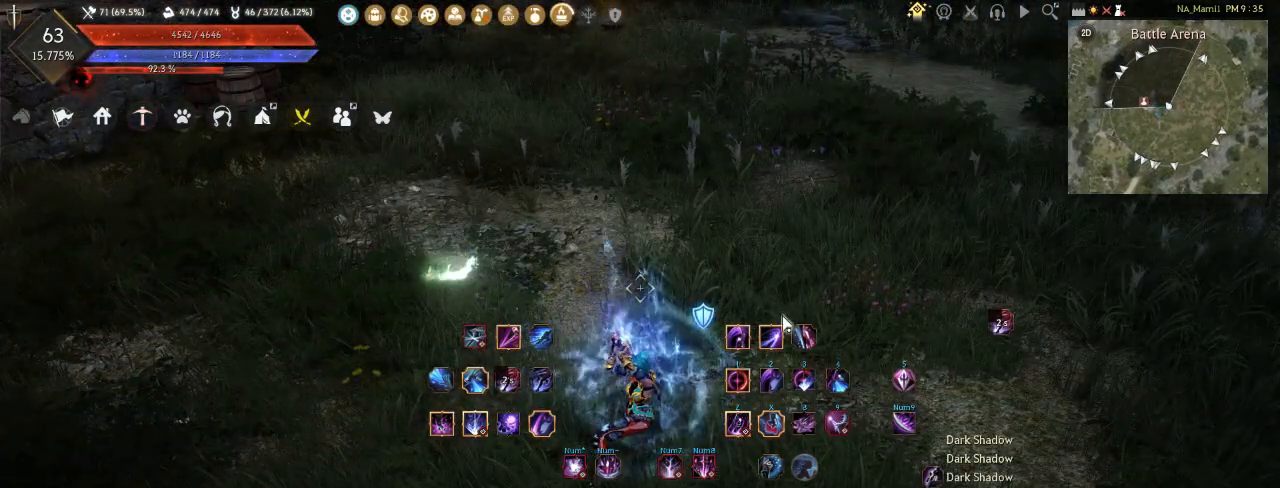
{"keys": [], "mouse": [], "events": []}
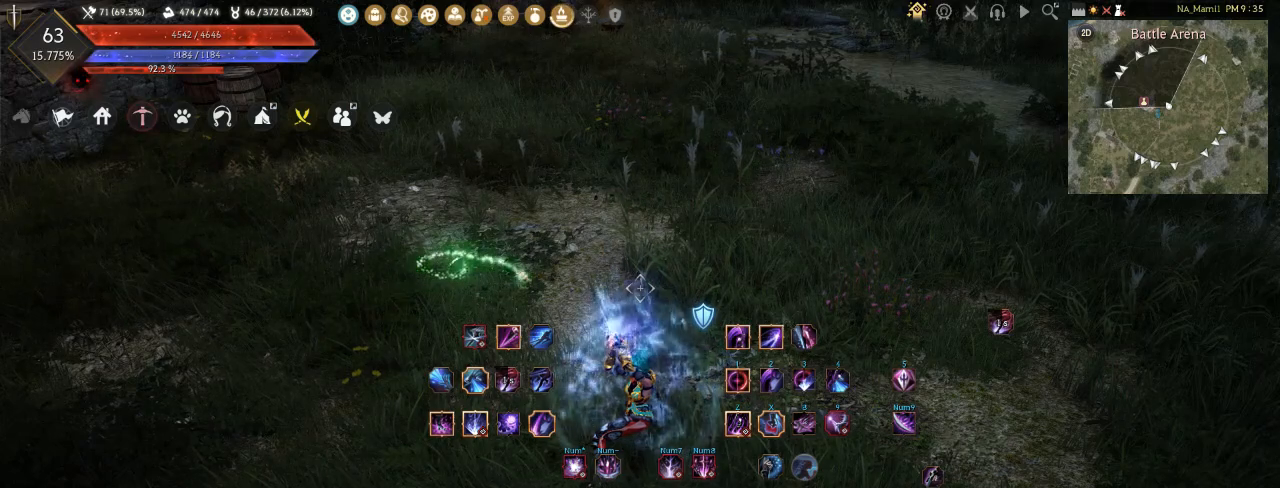
{"keys": [], "mouse": [], "events": []}
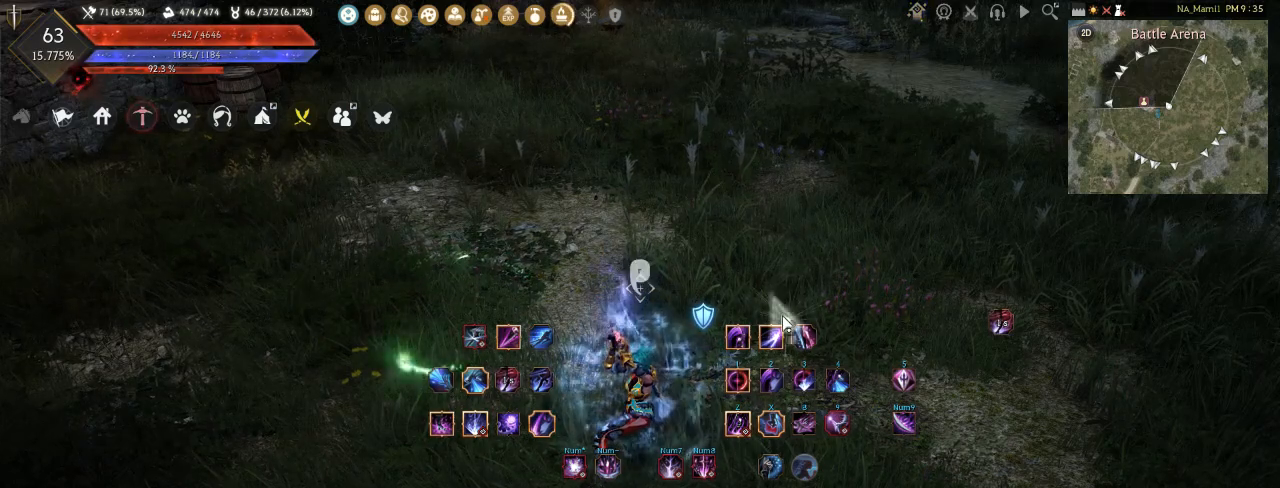
{"keys": [], "mouse": [], "events": []}
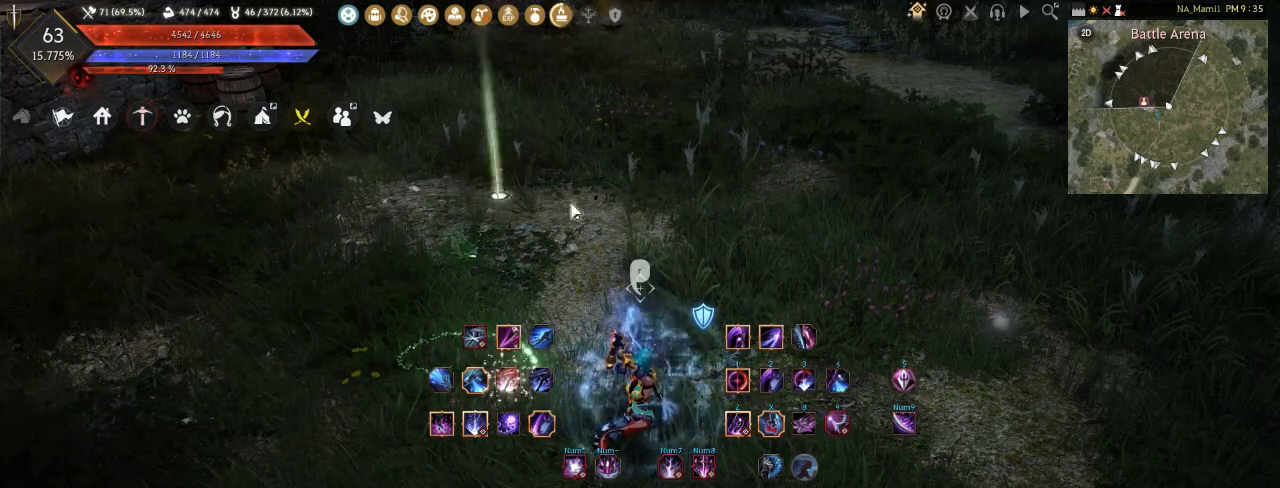
{"keys": [], "mouse": [], "events": []}
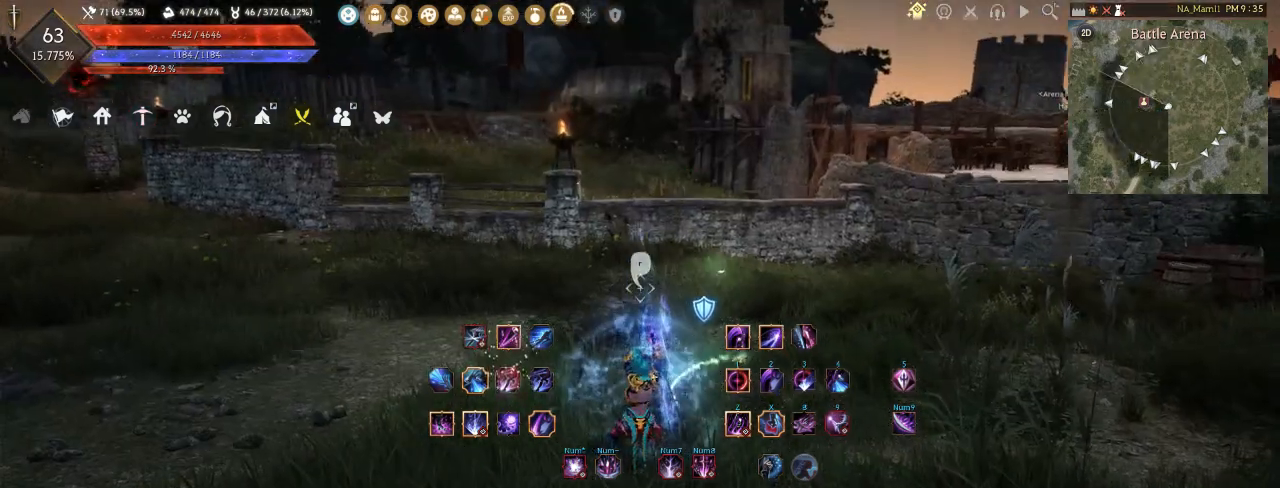
{"keys": [], "mouse": [], "events": []}
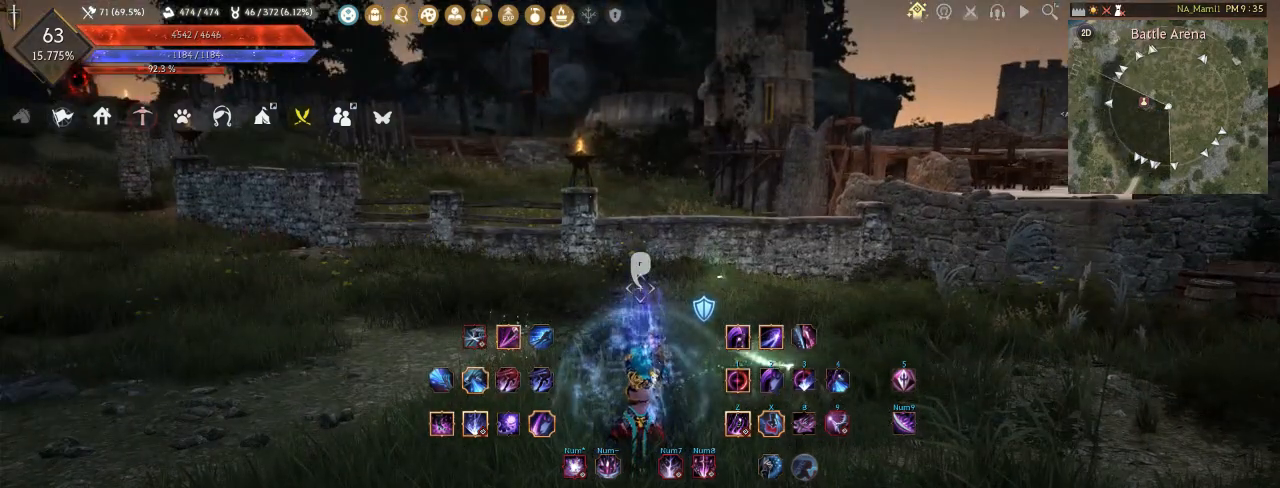
{"keys": [], "mouse": [], "events": []}
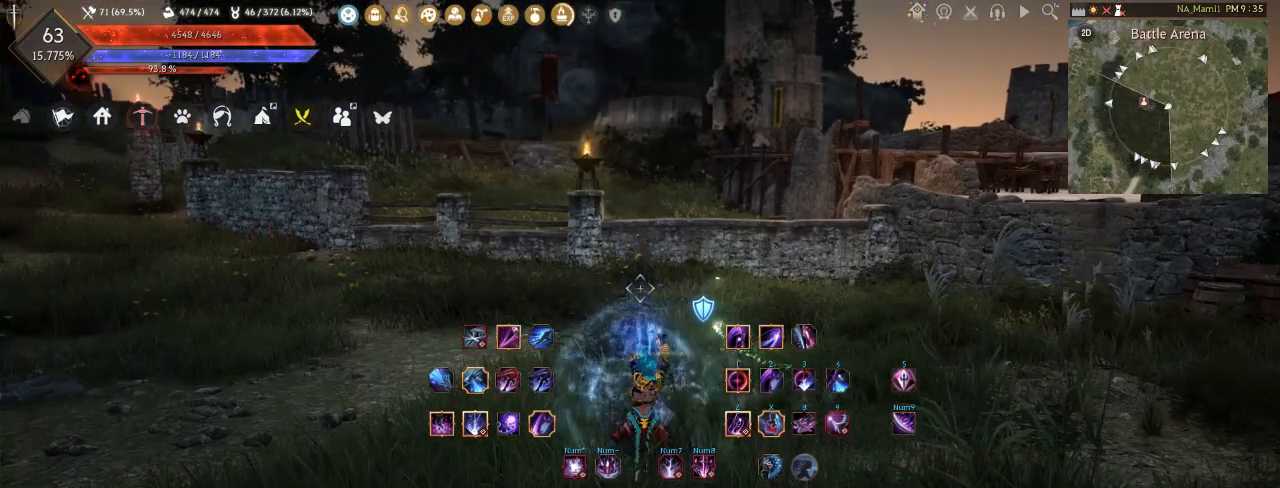
{"keys": [], "mouse": [], "events": [[50, "e", "down"], [150, "e", "up"], [200, "e", "down"], [300, "e", "up"]]}
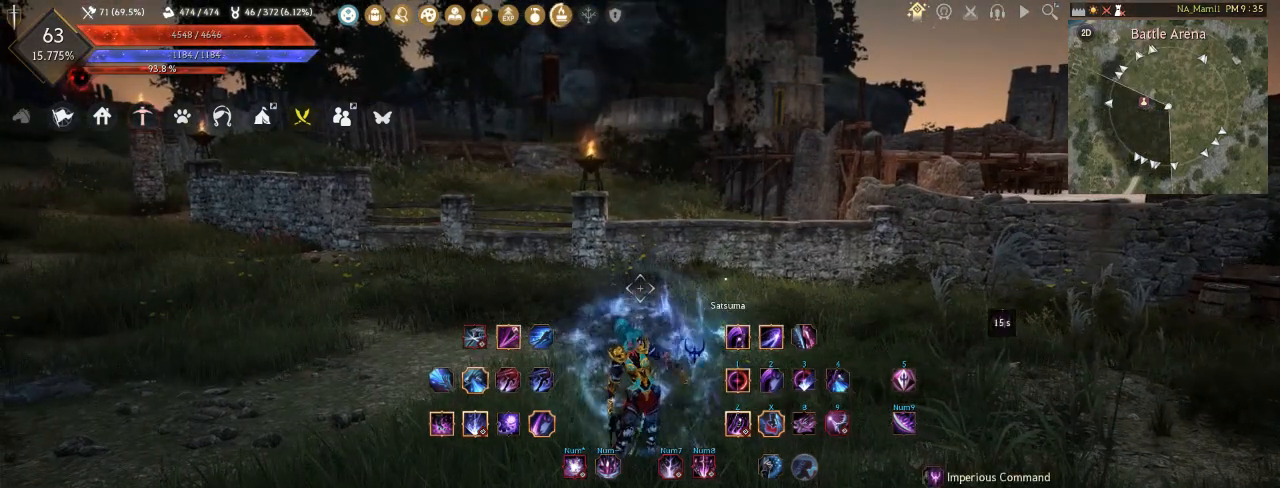
{"keys": [], "mouse": [], "events": []}
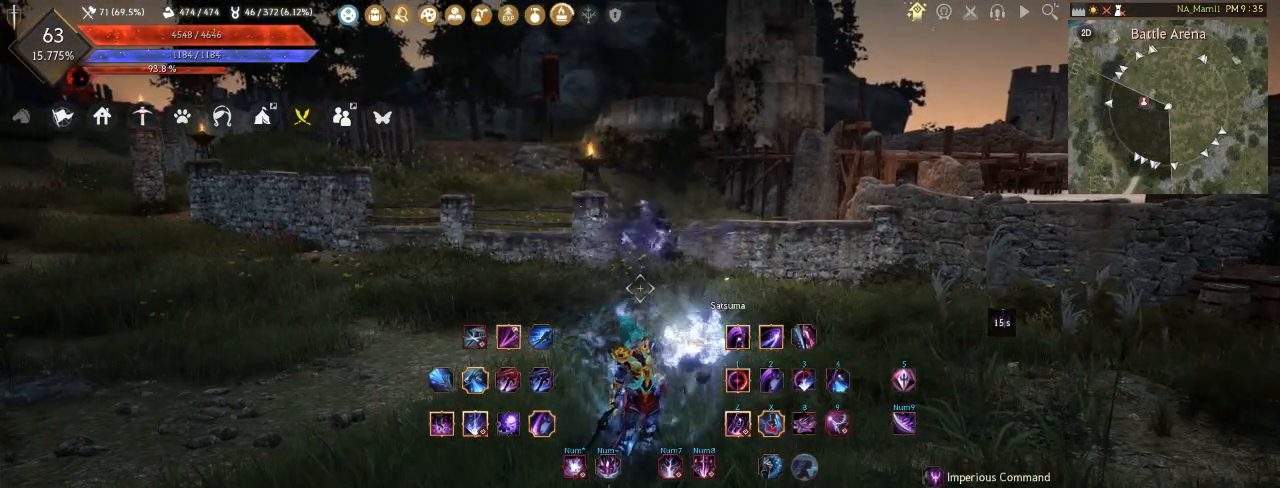
{"keys": [], "mouse": [], "events": []}
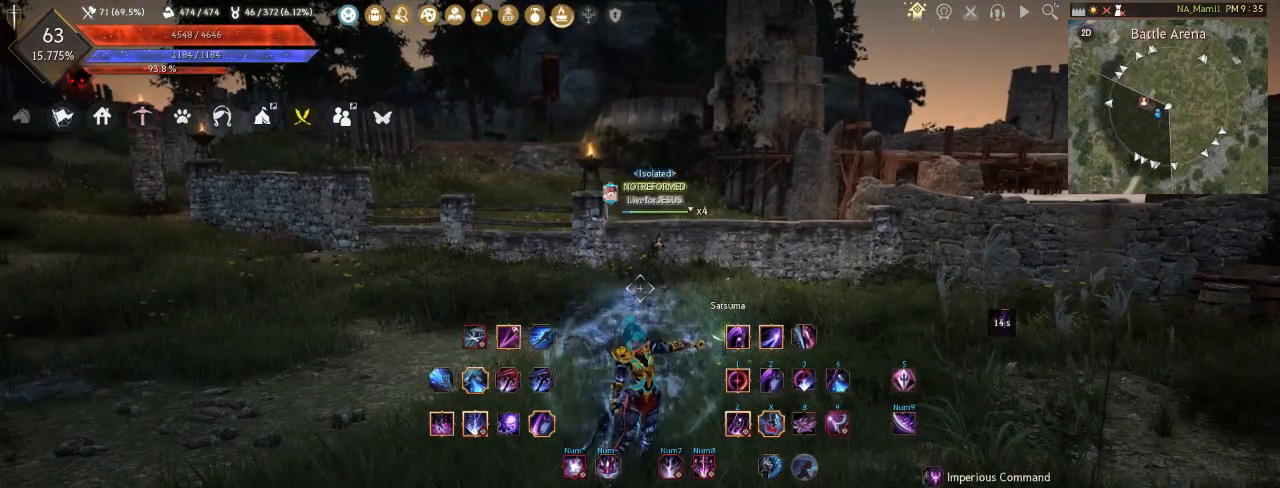
{"keys": ["q"], "mouse": [], "events": [[333, "q", "down"]]}
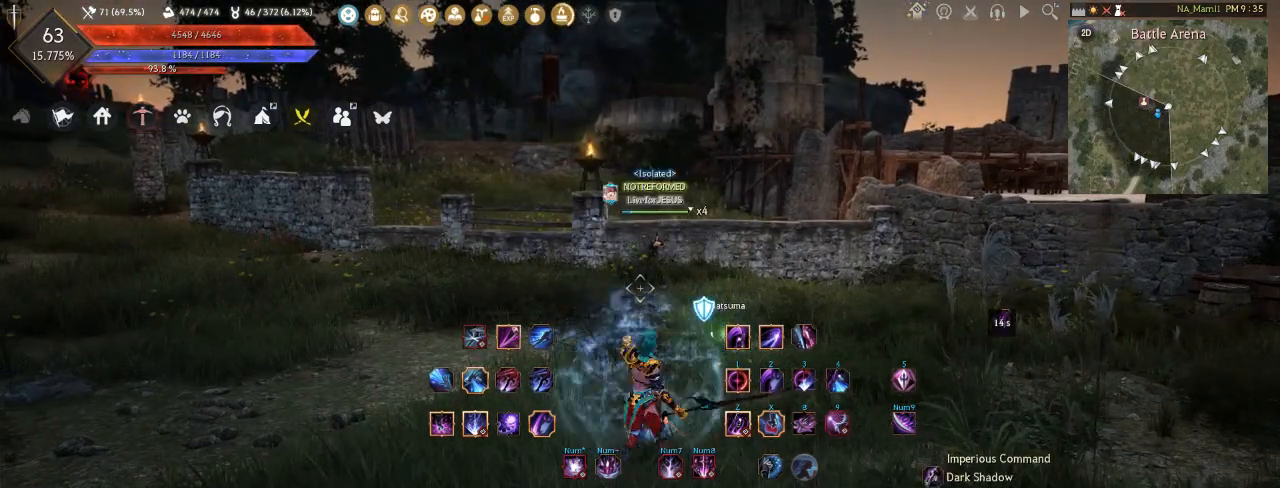
{"keys": [], "mouse": [], "events": [[233, "q", "up"]]}
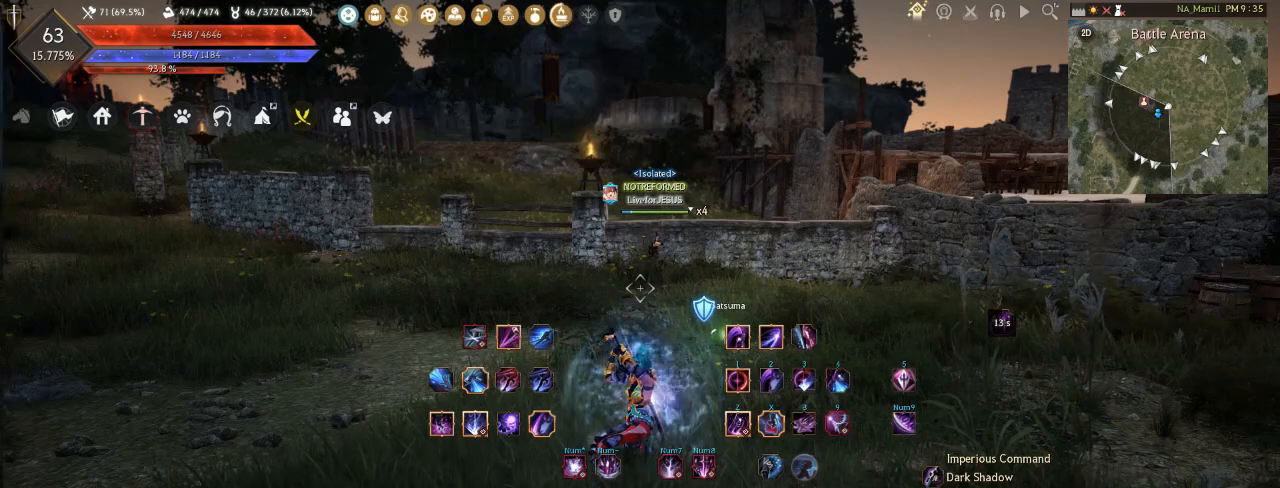
{"keys": [], "mouse": [], "events": []}